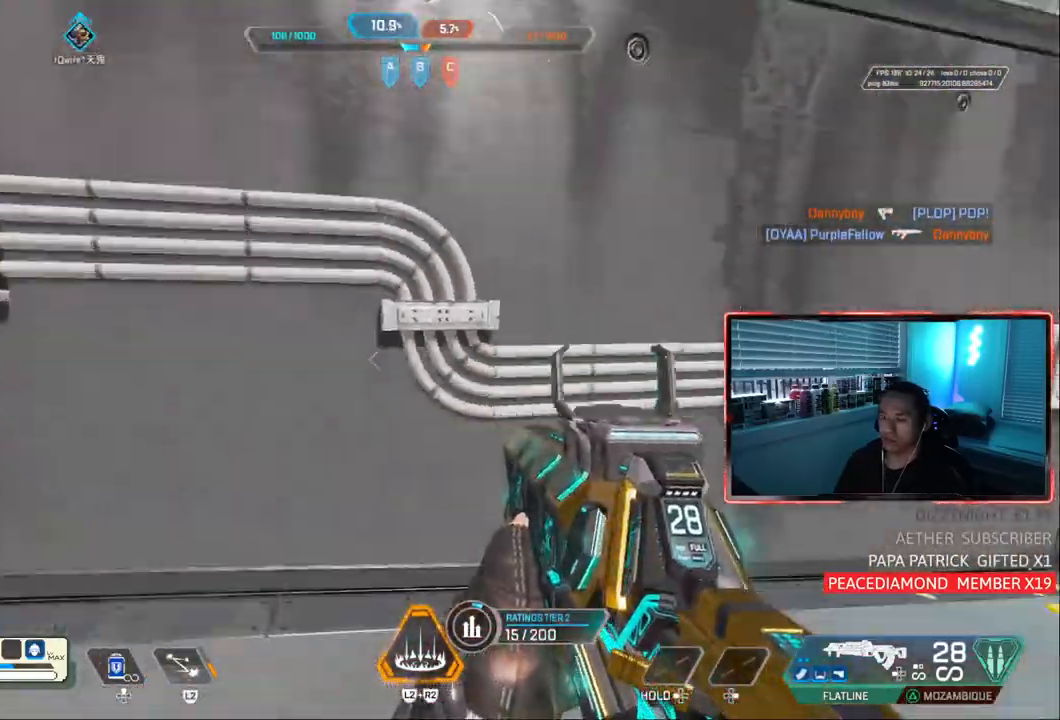
Gameplay with a controller (PlayStation layout); each line is a JSON object with the inputs held at the frame after it. "events" lists button and stick changes between this image and that frame as [ms after this image, input, new state], when the widget could be followed in between. Not read: L3.
{"buttons": [], "left_stick": "up", "right_stick": "center"}
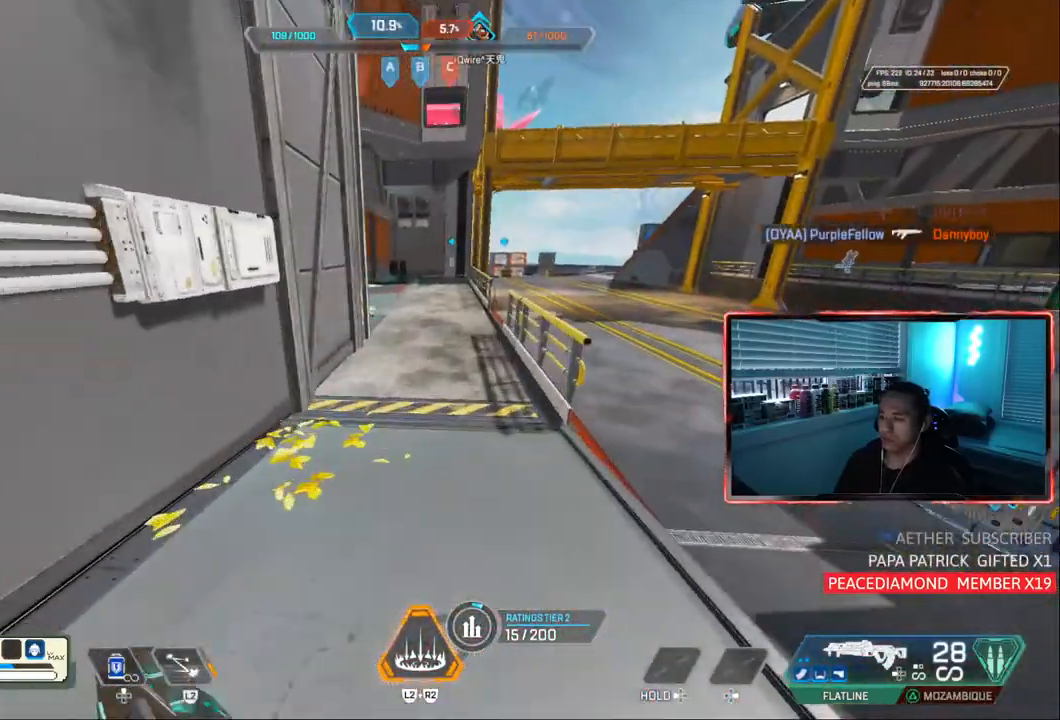
{"buttons": ["CIRCLE"], "left_stick": "up", "right_stick": "center", "events": [[350, "CIRCLE", "down"]]}
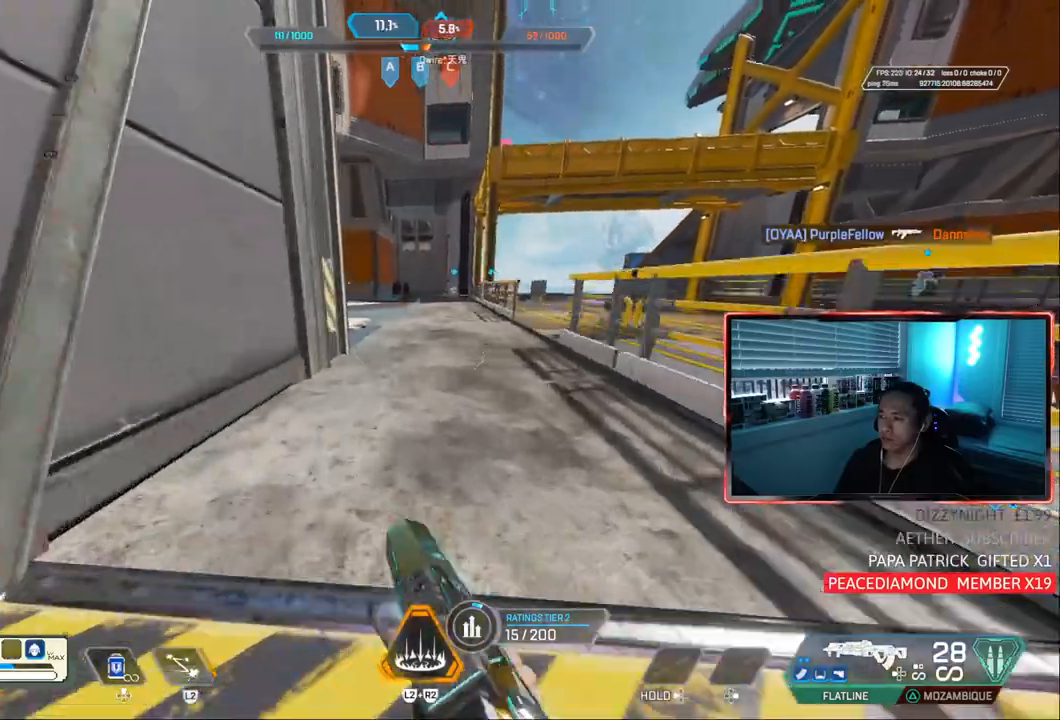
{"buttons": [], "left_stick": "up", "right_stick": "left", "events": [[117, "R2", "down"], [183, "R2", "up"], [217, "R2", "down"], [300, "CIRCLE", "up"], [317, "R2", "up"], [383, "right_stick", "left"]]}
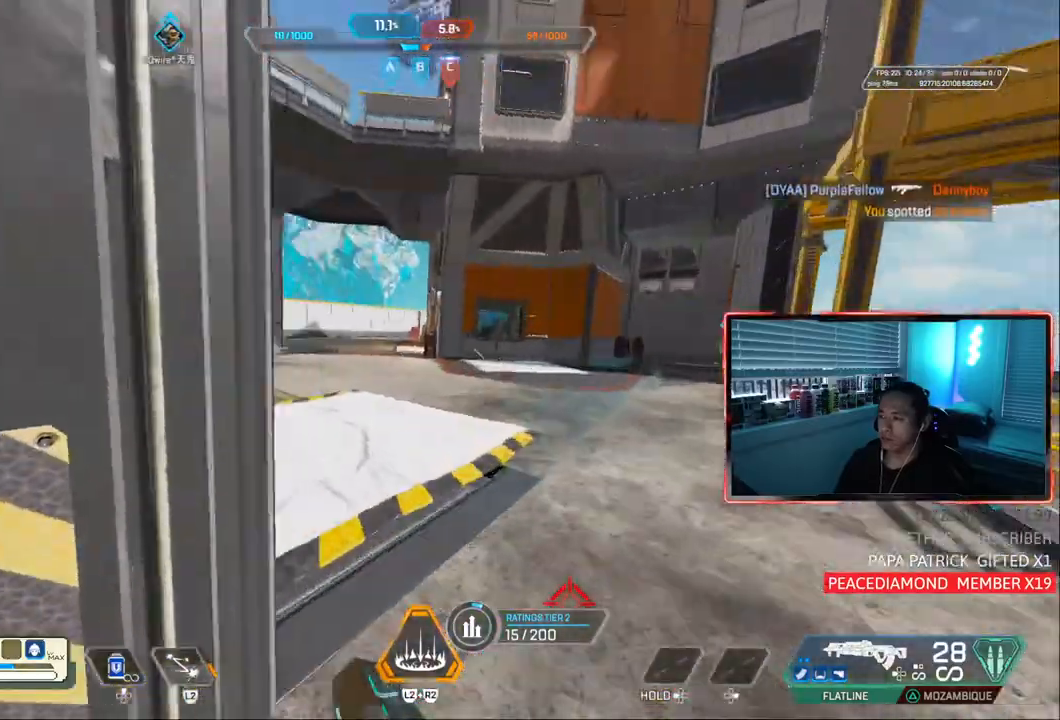
{"buttons": [], "left_stick": "center", "right_stick": "up-left"}
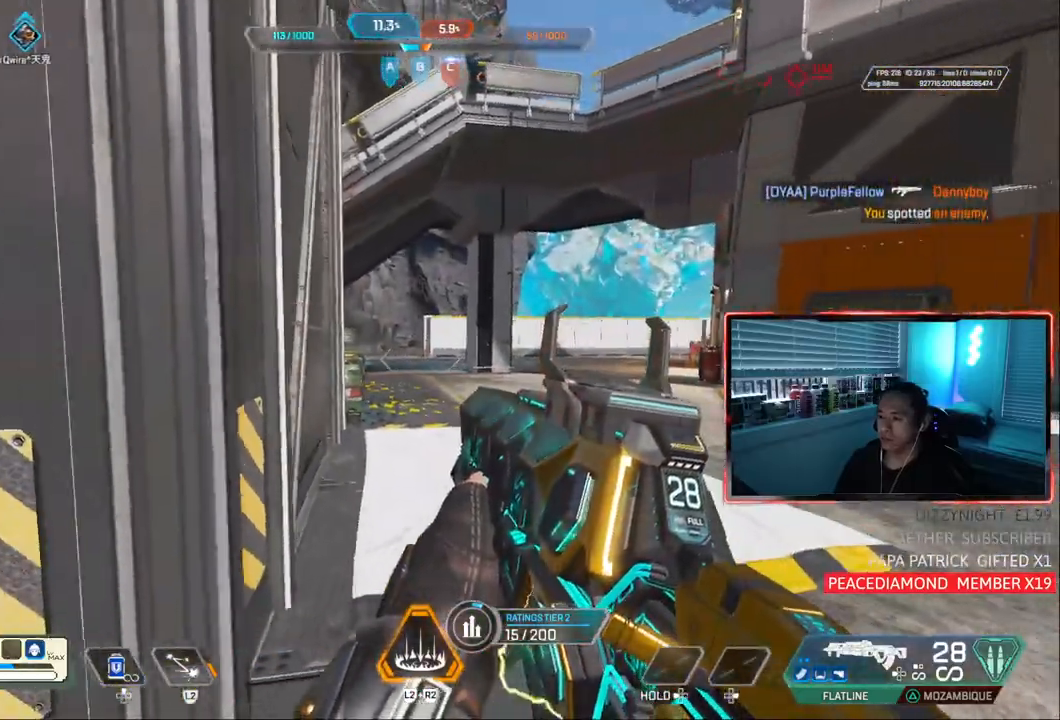
{"buttons": [], "left_stick": "center", "right_stick": "center", "events": [[217, "left_stick", "up-right"], [400, "left_stick", "center"], [433, "right_stick", "center"]]}
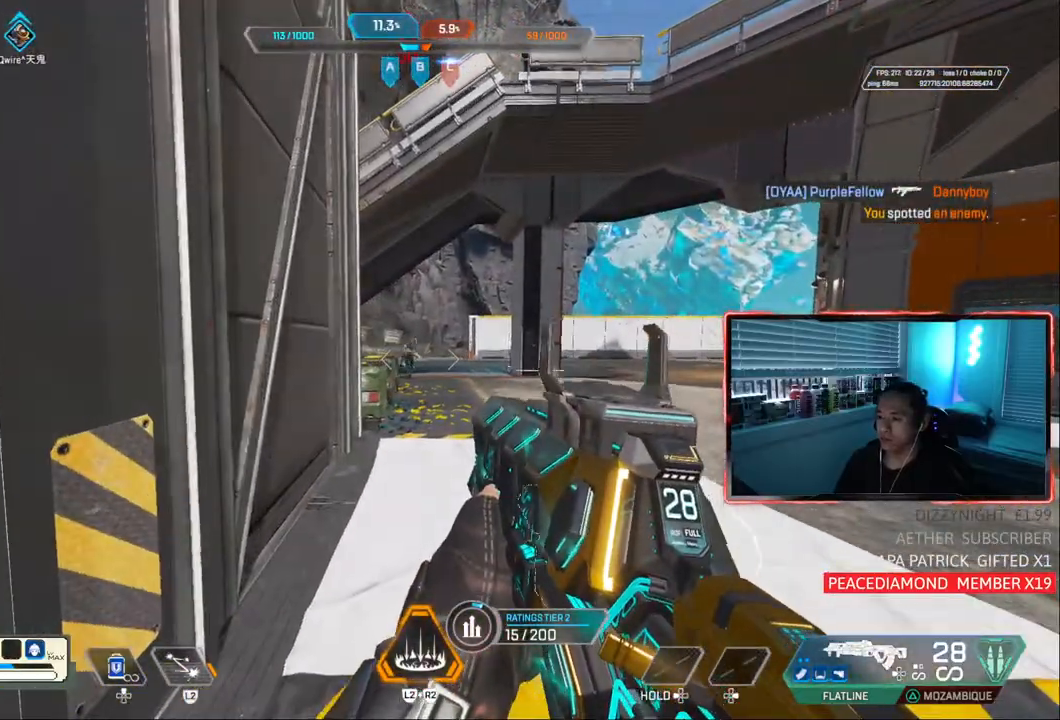
{"buttons": ["CIRCLE", "R1"], "left_stick": "left", "right_stick": "center", "events": [[150, "left_stick", "left"], [300, "R1", "down"], [433, "CIRCLE", "down"]]}
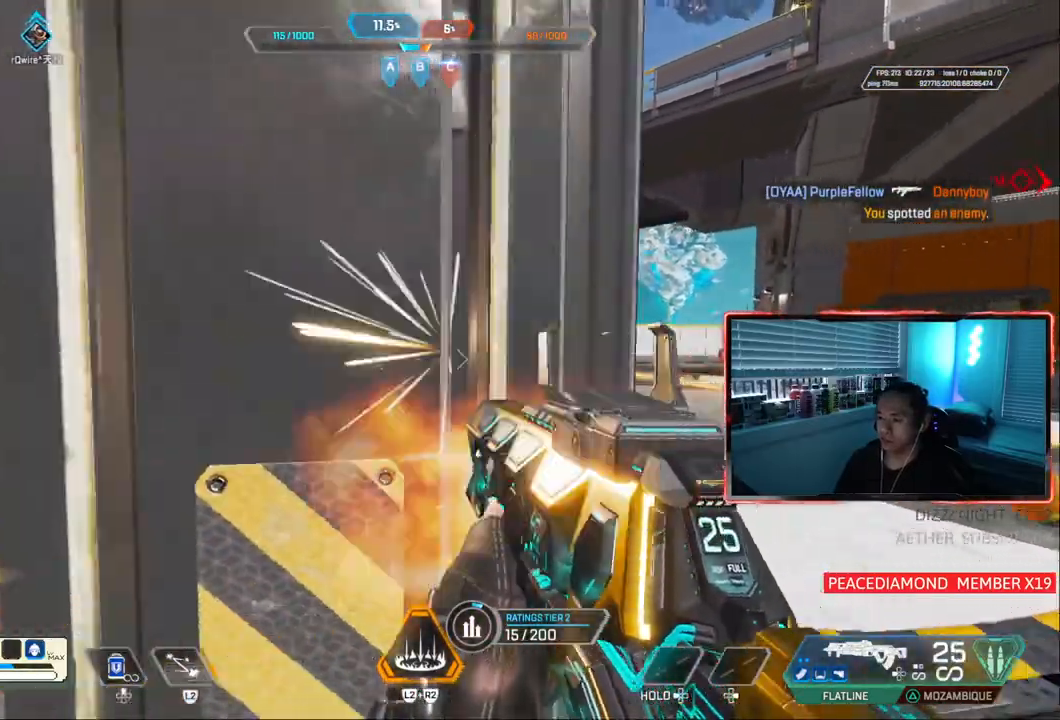
{"buttons": [], "left_stick": "center", "right_stick": "center", "events": [[17, "R1", "up"], [67, "CIRCLE", "up"], [150, "left_stick", "center"]]}
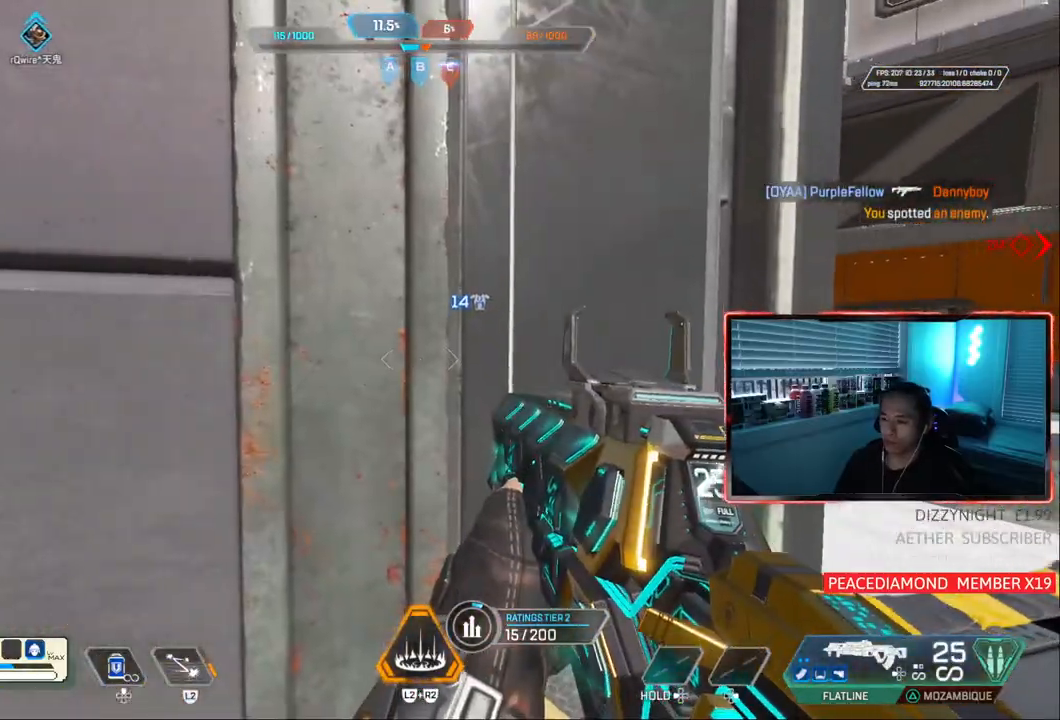
{"buttons": [], "left_stick": "center", "right_stick": "center", "events": [[300, "L2", "down"], [383, "L2", "up"]]}
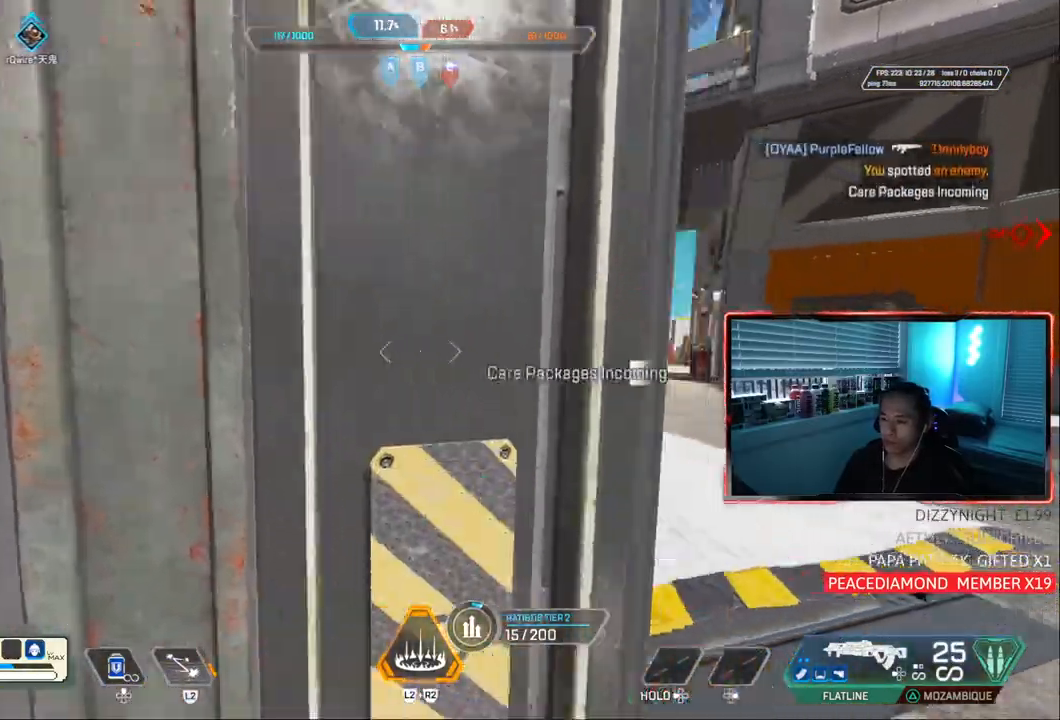
{"buttons": [], "left_stick": "center", "right_stick": "center", "events": [[217, "left_stick", "down-left"], [450, "left_stick", "center"]]}
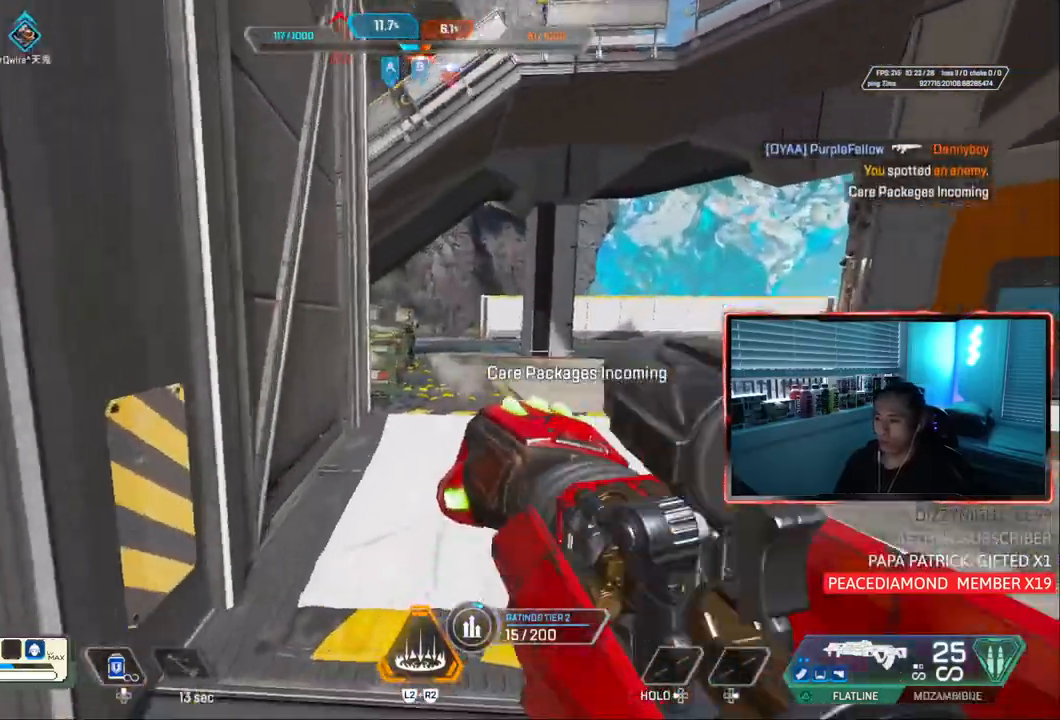
{"buttons": [], "left_stick": "up-left", "right_stick": "center"}
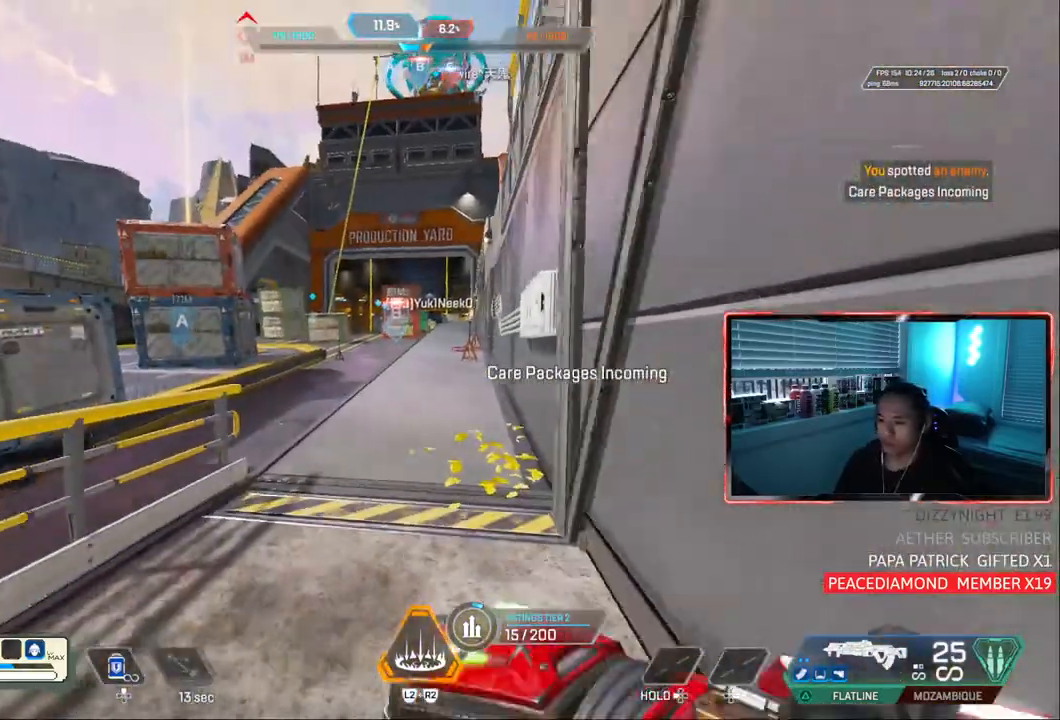
{"buttons": [], "left_stick": "center", "right_stick": "right", "events": [[200, "right_stick", "right"], [283, "left_stick", "center"]]}
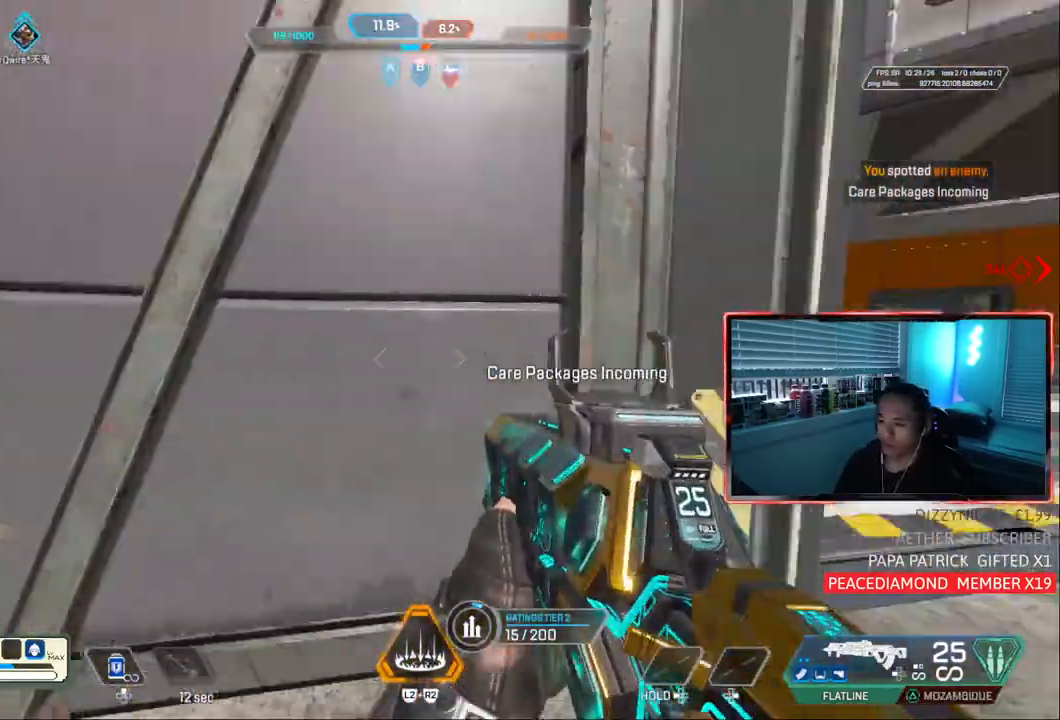
{"buttons": [], "left_stick": "up", "right_stick": "center", "events": [[83, "right_stick", "center"], [467, "left_stick", "up"]]}
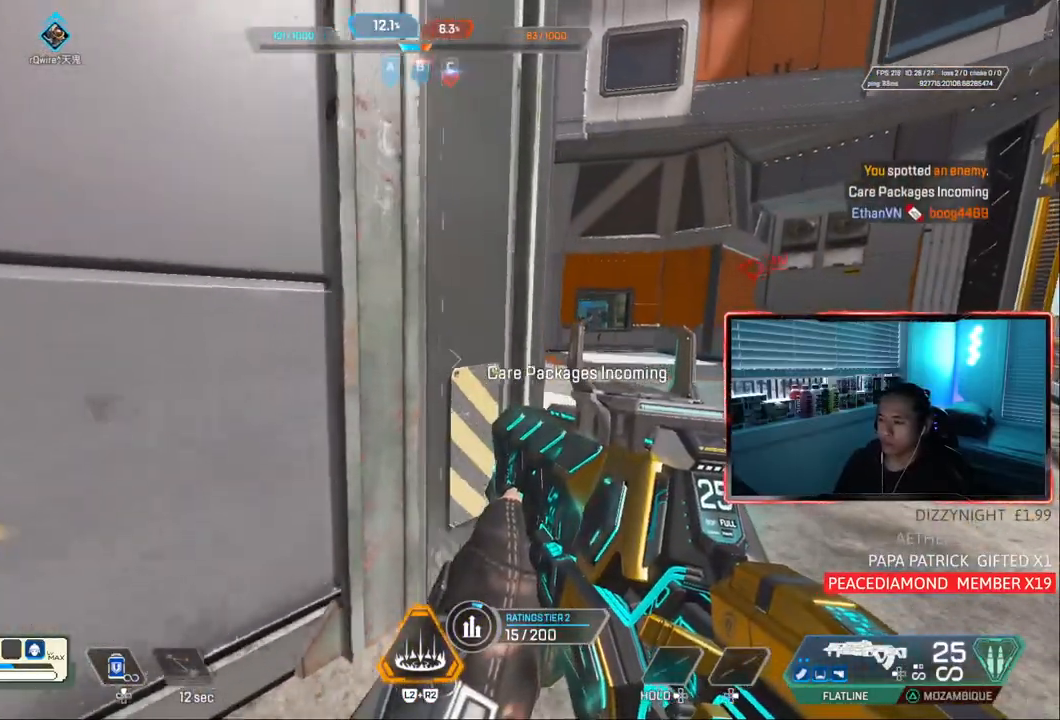
{"buttons": [], "left_stick": "center", "right_stick": "up-left", "events": [[50, "left_stick", "center"], [100, "left_stick", "down-left"], [333, "left_stick", "center"], [367, "right_stick", "up-left"], [383, "left_stick", "down-left"], [500, "left_stick", "center"]]}
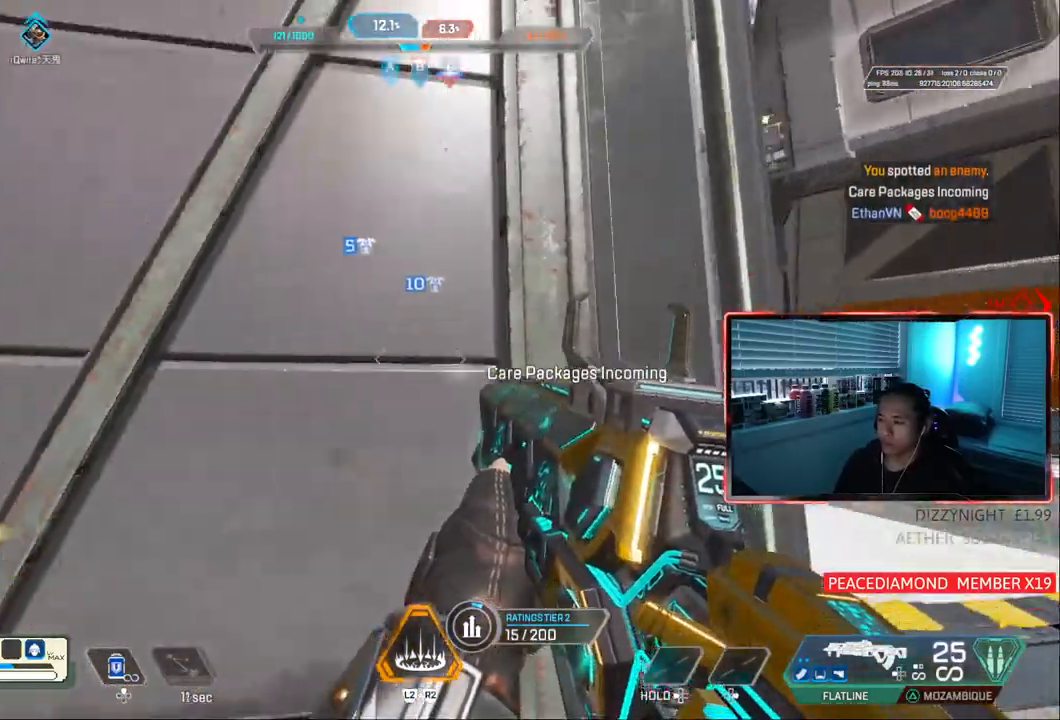
{"buttons": [], "left_stick": "right", "right_stick": "up-left", "events": [[50, "left_stick", "left"], [83, "right_stick", "left"], [133, "left_stick", "up-left"], [183, "right_stick", "up-left"], [350, "left_stick", "right"]]}